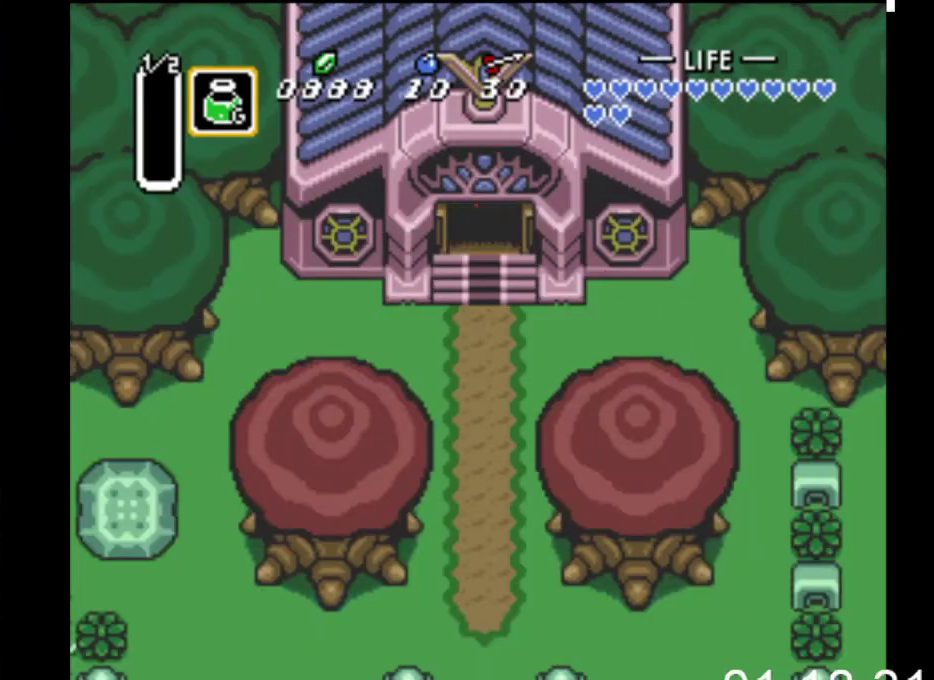
Gameplay with a controller (Xbox layout); each line is a JSON object with the inputs held at the frame after it. "events" lists button and stick changes between this image and that frame as [ms after this image, input, new state], when the widget could be followed in between. Not read: left_stick right_stick.
{"buttons": ["X", "DPAD_DOWN"], "events": [[333, "X", "down"]]}
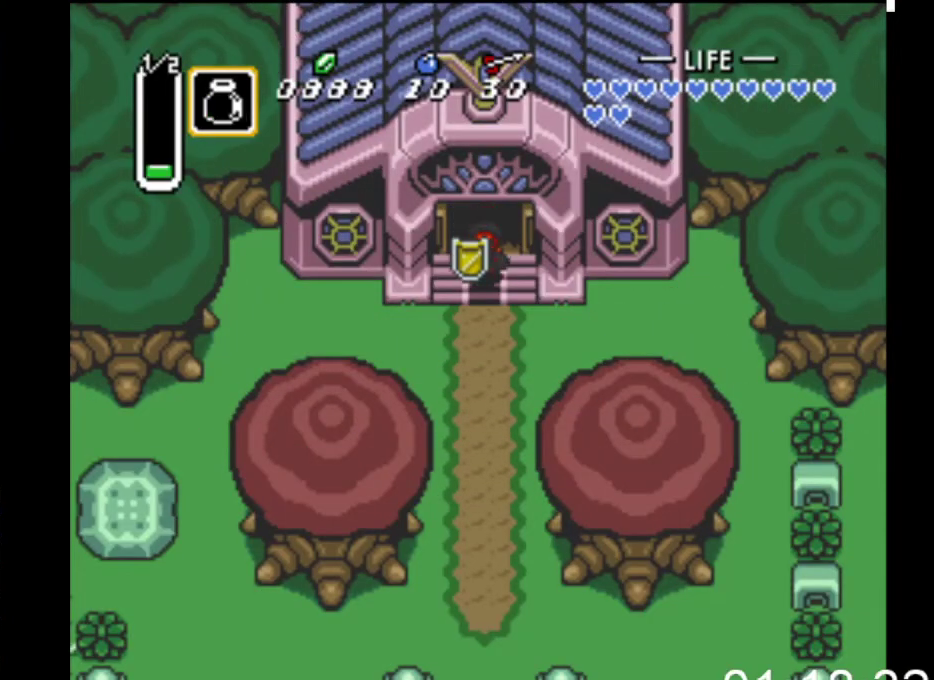
{"buttons": ["DPAD_DOWN"], "events": [[33, "X", "up"]]}
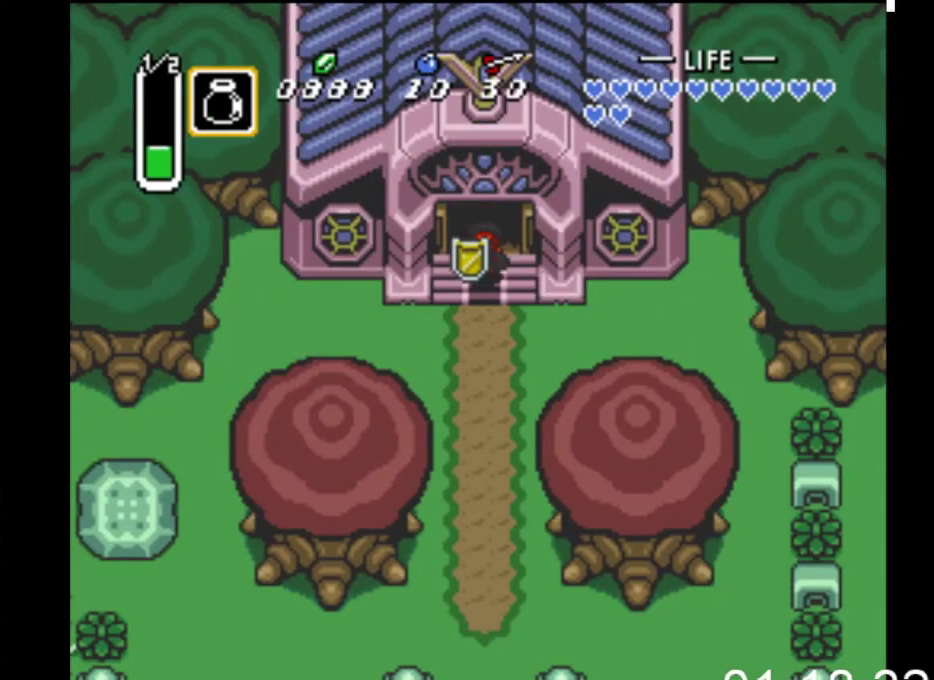
{"buttons": ["DPAD_DOWN"], "events": []}
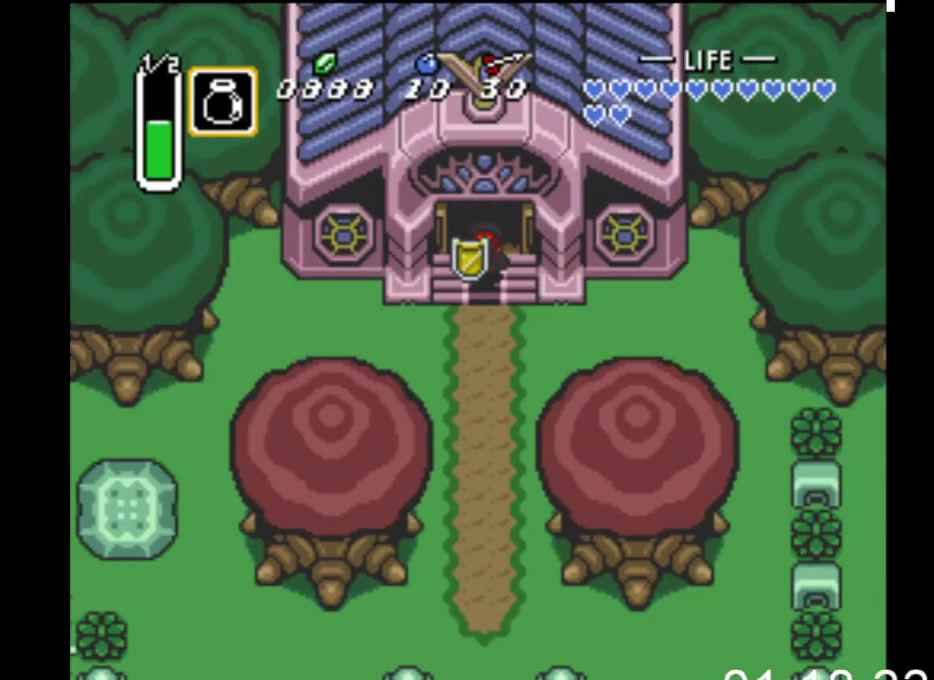
{"buttons": ["DPAD_DOWN"], "events": []}
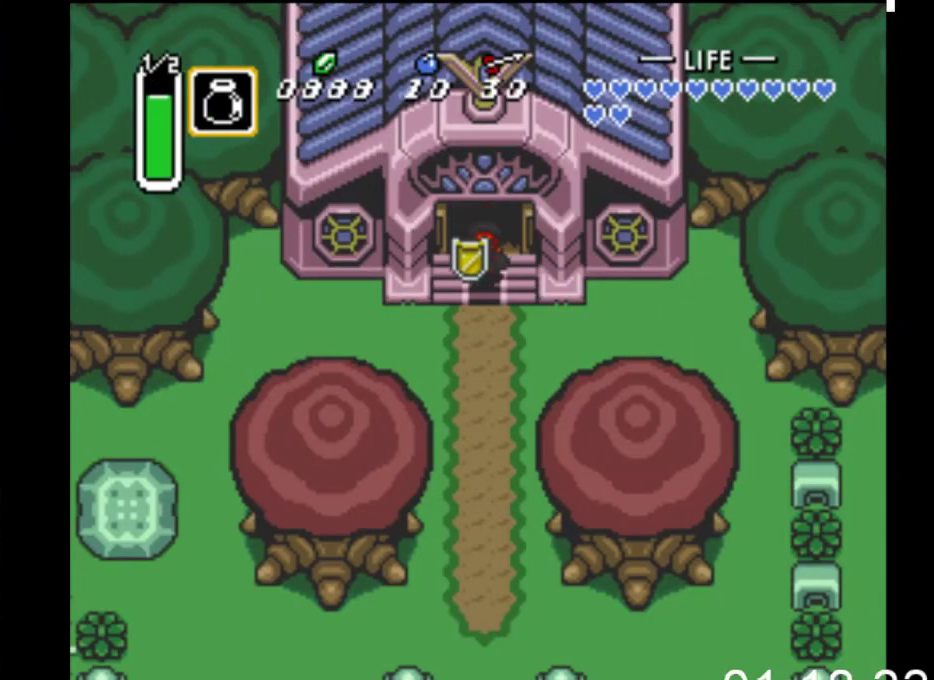
{"buttons": ["DPAD_DOWN"], "events": []}
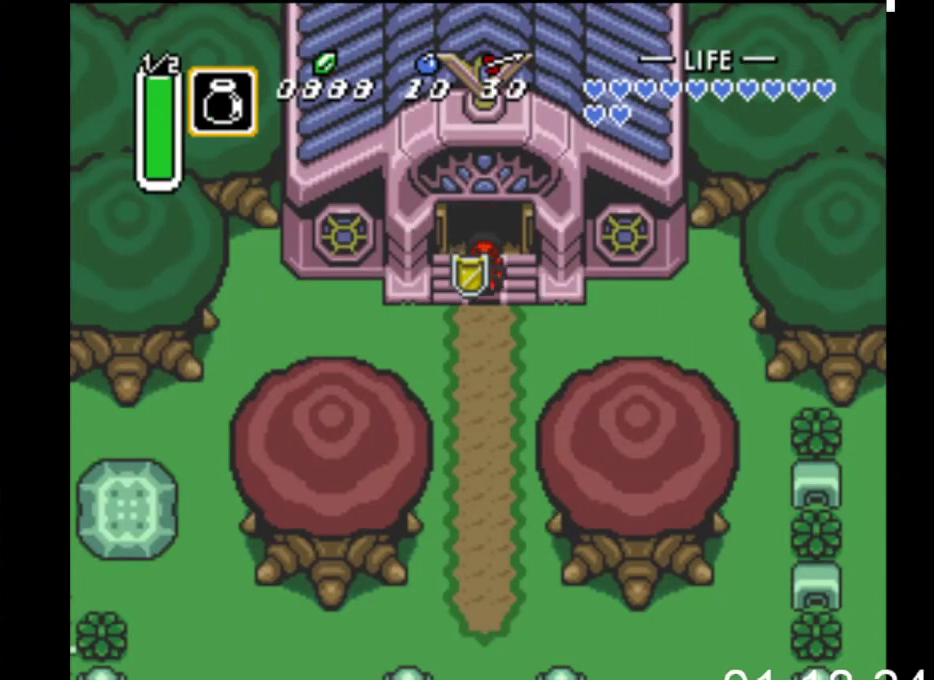
{"buttons": [], "events": [[100, "START", "down"], [400, "START", "up"], [467, "DPAD_DOWN", "up"]]}
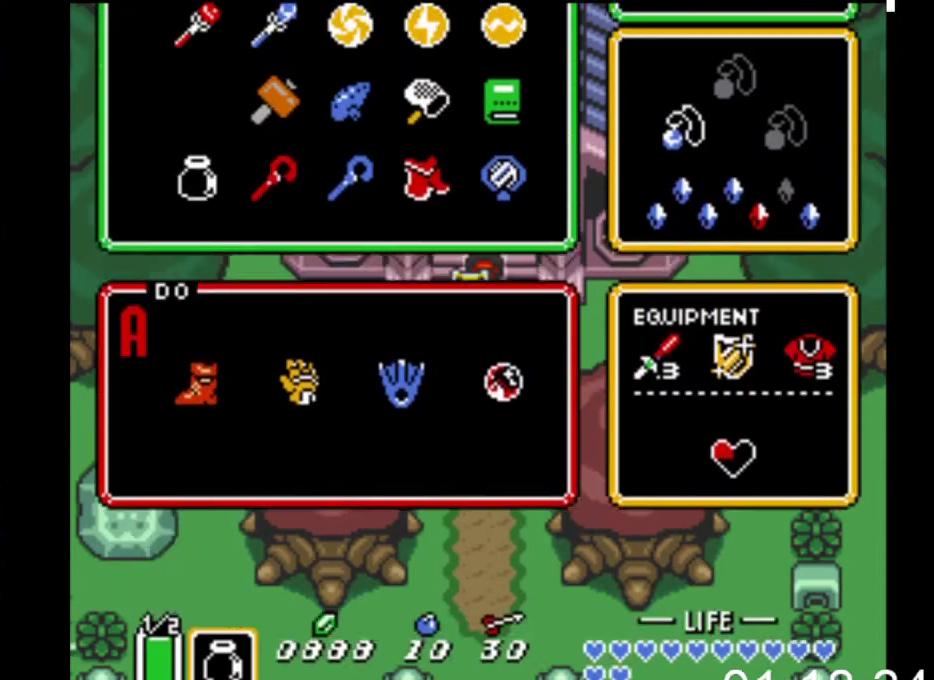
{"buttons": ["Y"], "events": [[500, "Y", "down"]]}
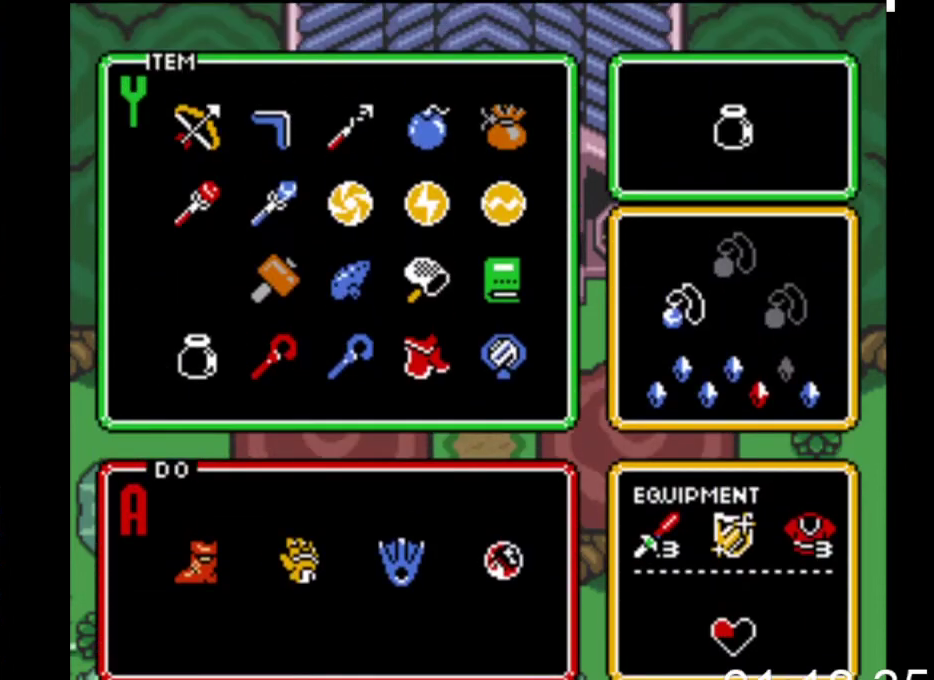
{"buttons": [], "events": [[167, "Y", "up"]]}
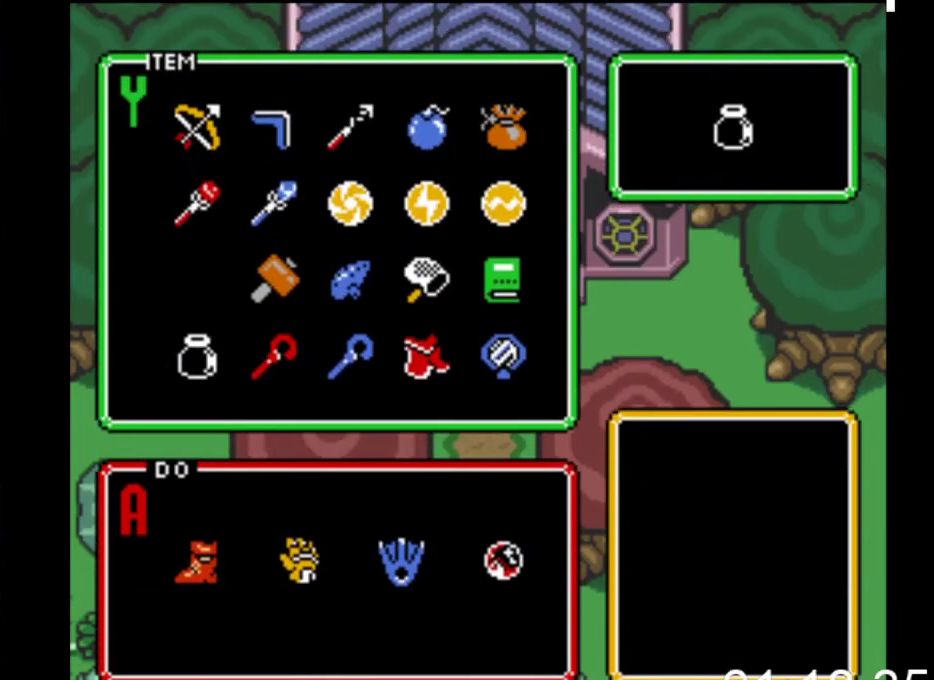
{"buttons": [], "events": []}
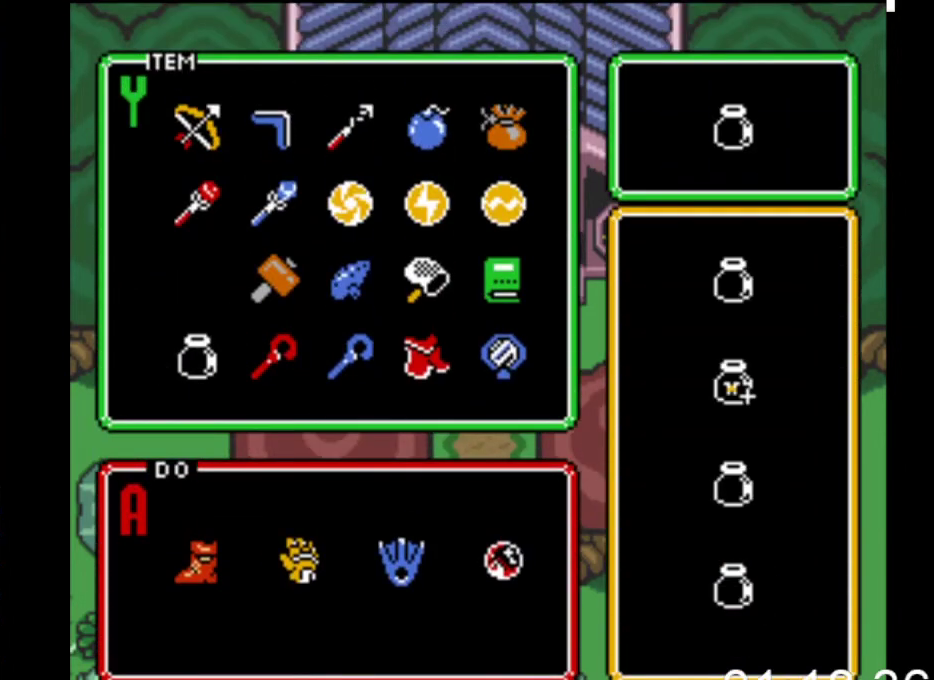
{"buttons": [], "events": [[233, "DPAD_UP", "down"], [300, "DPAD_UP", "up"], [400, "DPAD_UP", "down"], [467, "DPAD_UP", "up"]]}
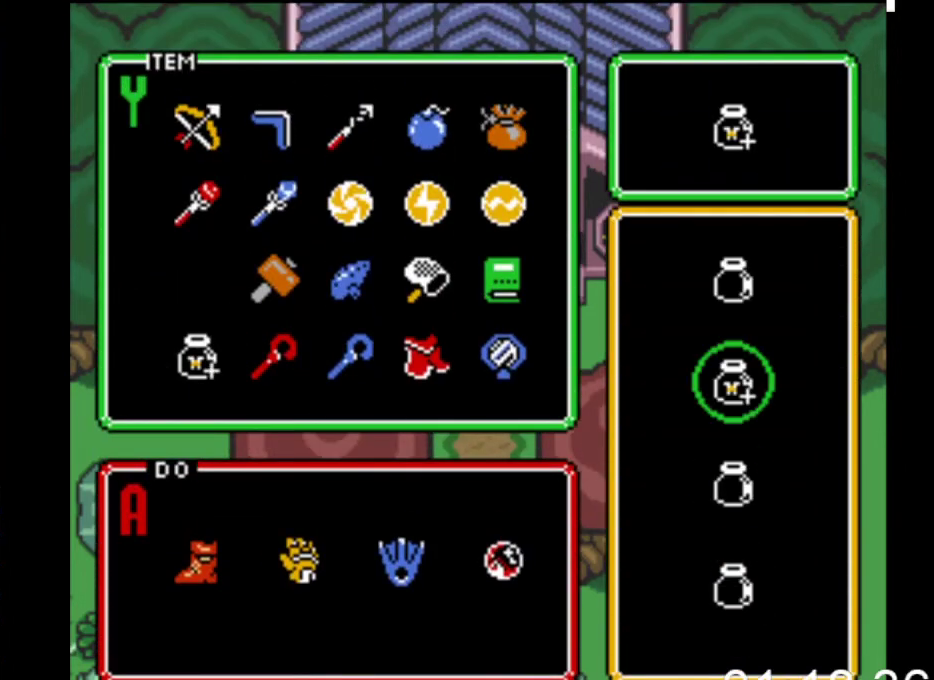
{"buttons": ["DPAD_DOWN"], "events": [[200, "START", "down"], [400, "START", "up"], [433, "DPAD_DOWN", "down"]]}
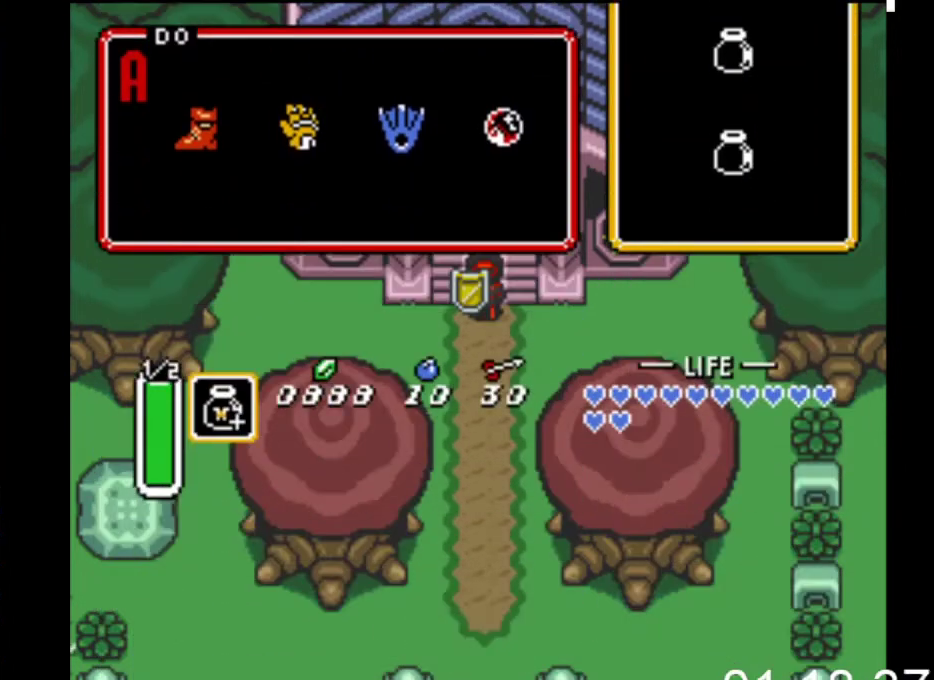
{"buttons": ["X", "DPAD_DOWN"], "events": [[400, "X", "down"]]}
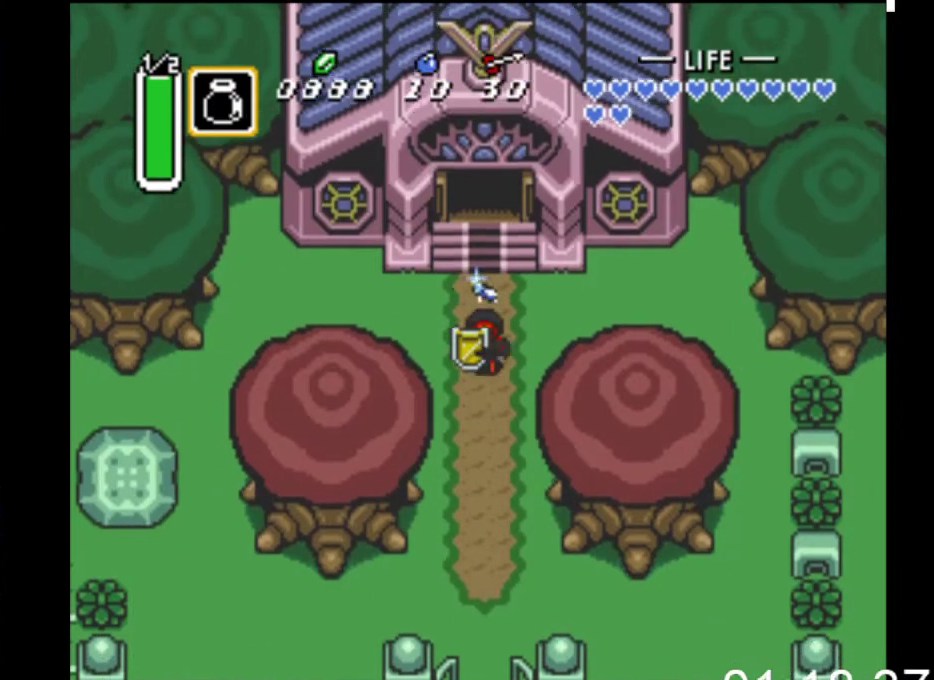
{"buttons": [], "events": [[67, "X", "up"], [200, "START", "down"], [267, "DPAD_DOWN", "up"], [433, "START", "up"]]}
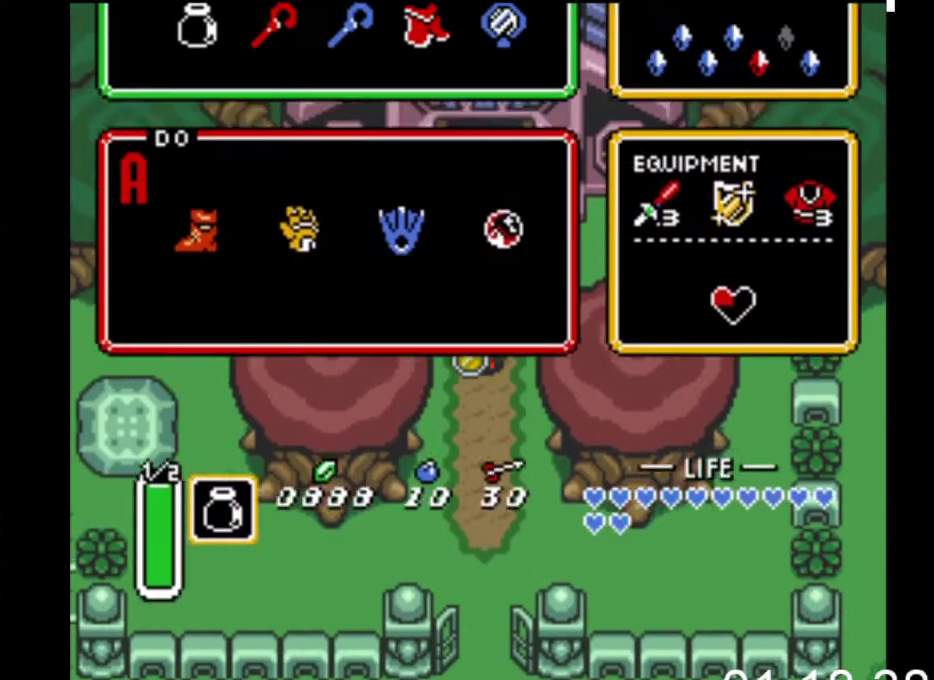
{"buttons": [], "events": []}
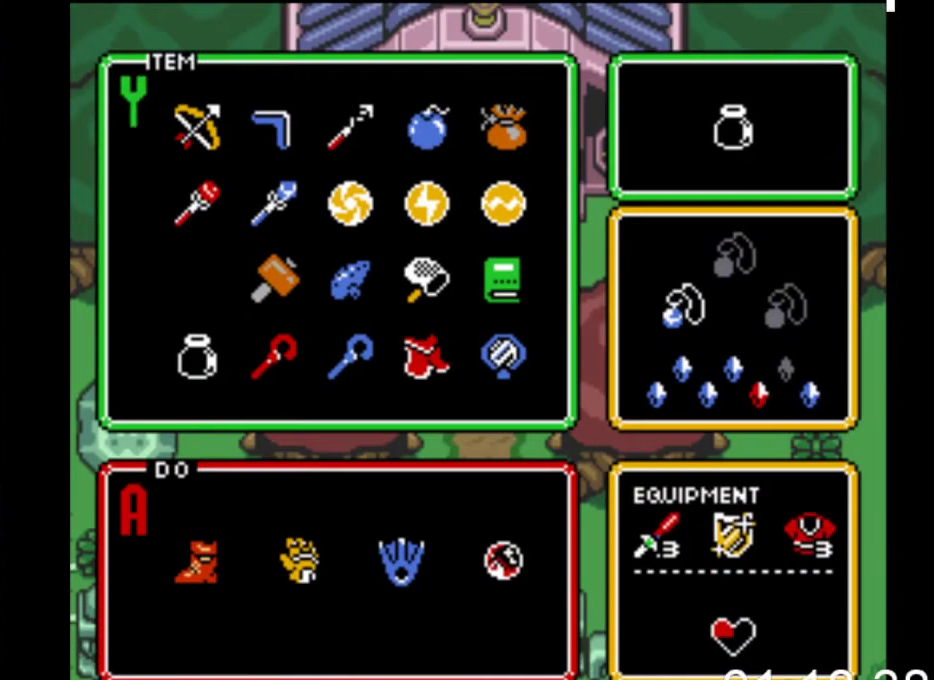
{"buttons": ["DPAD_UP"], "events": [[100, "DPAD_RIGHT", "down"], [200, "DPAD_RIGHT", "up"], [267, "DPAD_RIGHT", "down"], [333, "DPAD_RIGHT", "up"], [400, "DPAD_UP", "down"]]}
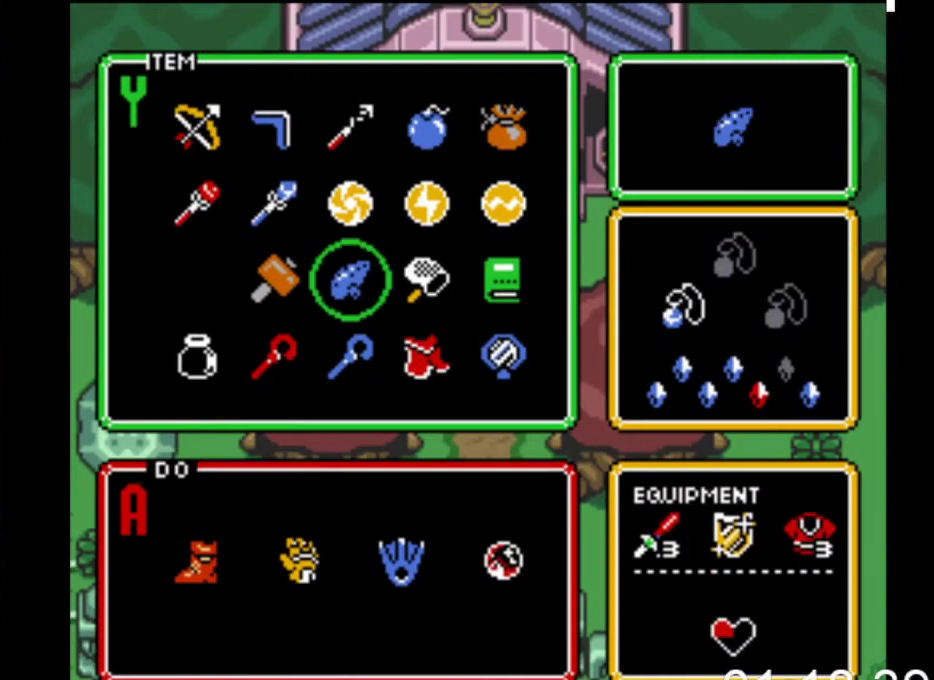
{"buttons": ["DPAD_DOWN"], "events": [[33, "DPAD_UP", "up"], [33, "START", "down"], [233, "START", "up"], [267, "DPAD_DOWN", "down"]]}
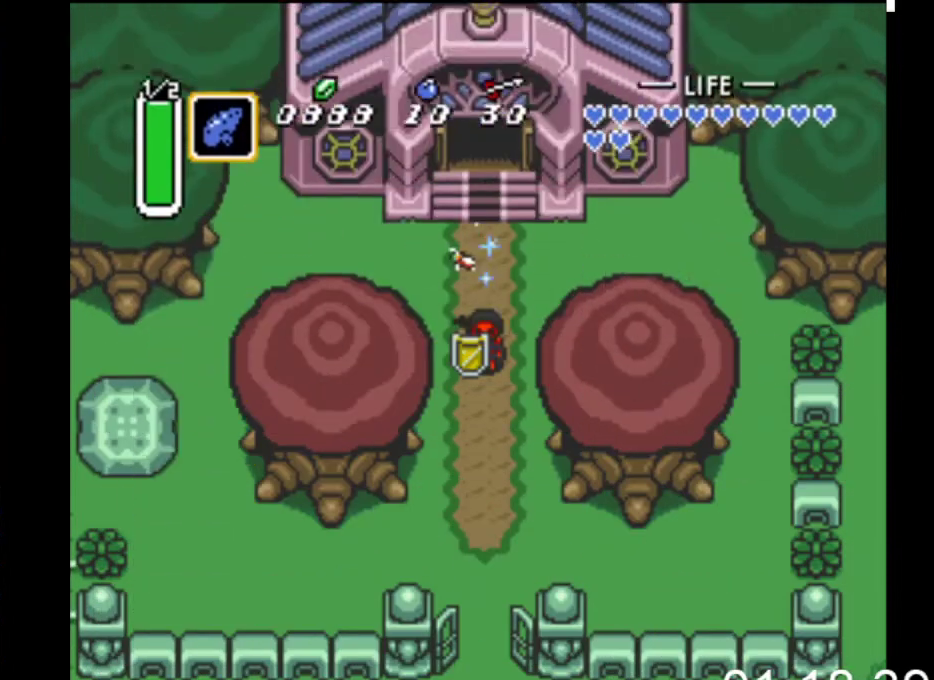
{"buttons": ["DPAD_DOWN"], "events": [[133, "X", "down"], [333, "X", "up"], [367, "DPAD_DOWN", "up"], [467, "DPAD_DOWN", "down"]]}
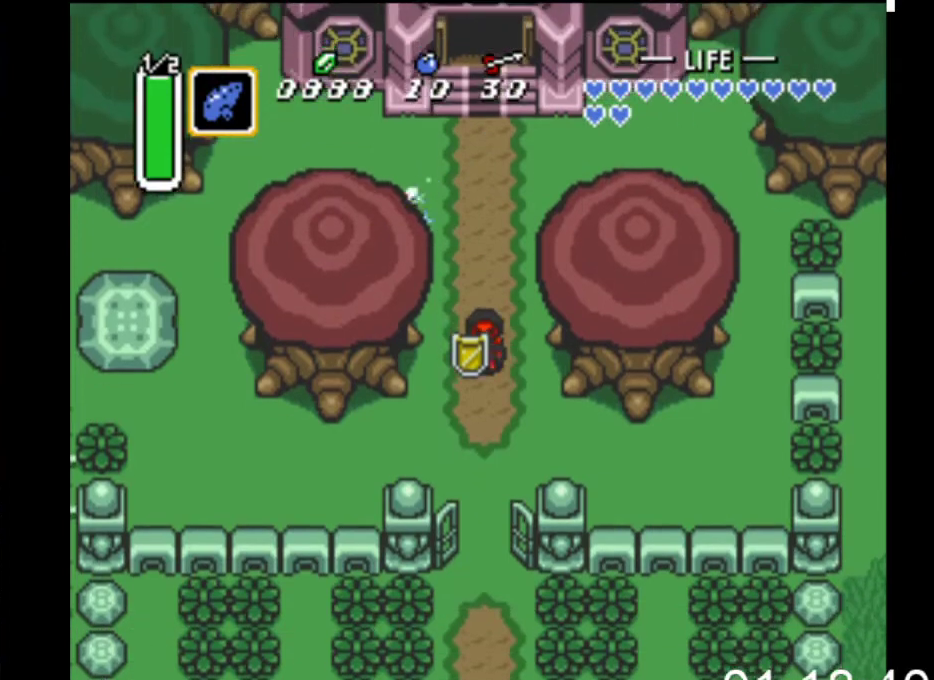
{"buttons": [], "events": [[133, "DPAD_DOWN", "up"], [200, "DPAD_UP", "down"], [300, "A", "down"], [300, "DPAD_UP", "up"], [500, "A", "up"]]}
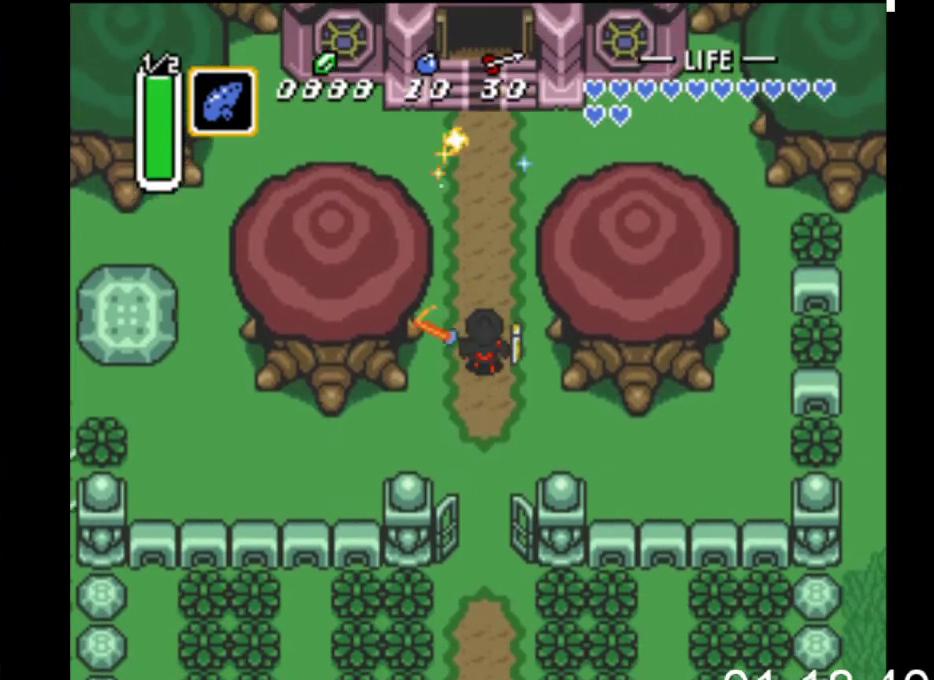
{"buttons": [], "events": []}
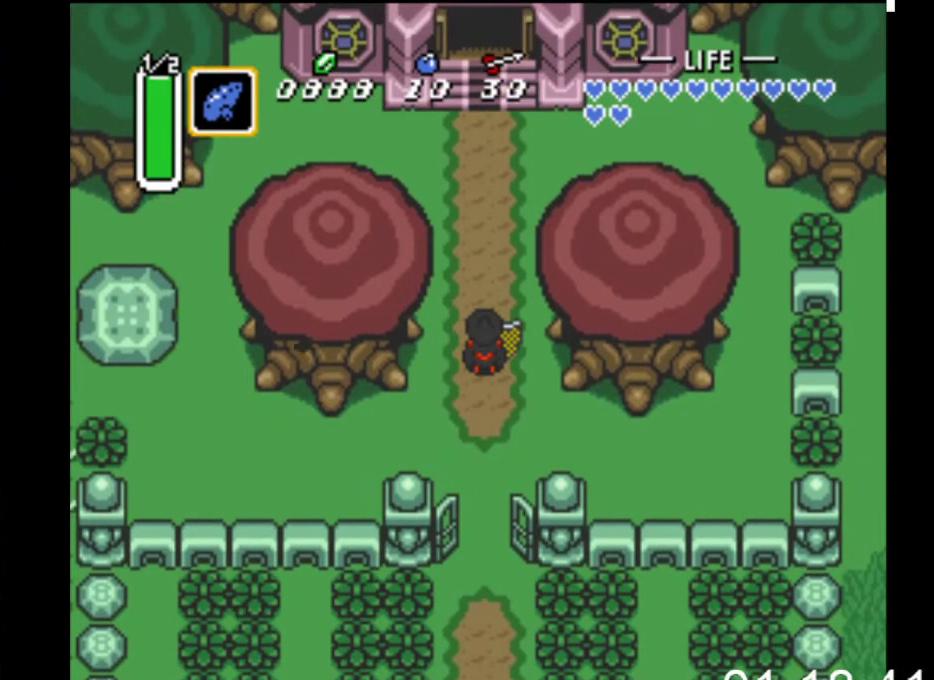
{"buttons": ["A"], "events": [[467, "A", "down"]]}
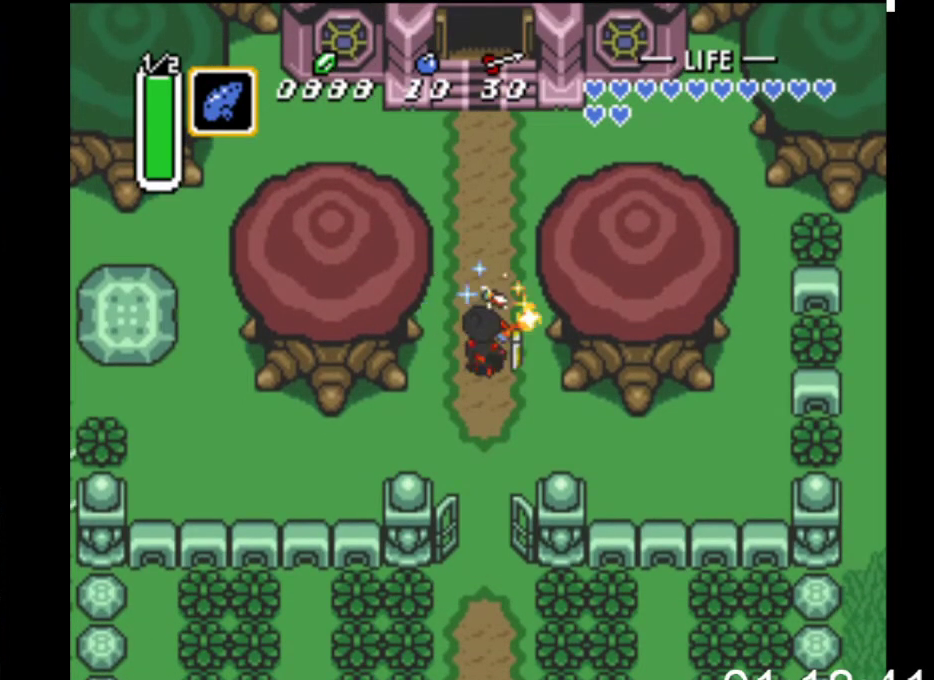
{"buttons": [], "events": [[167, "A", "up"]]}
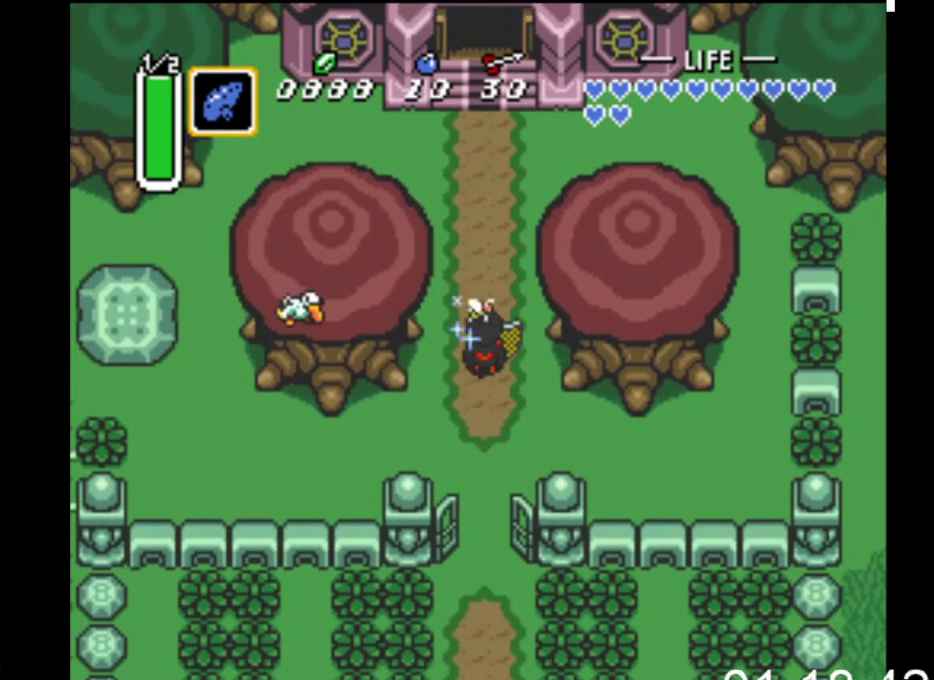
{"buttons": [], "events": []}
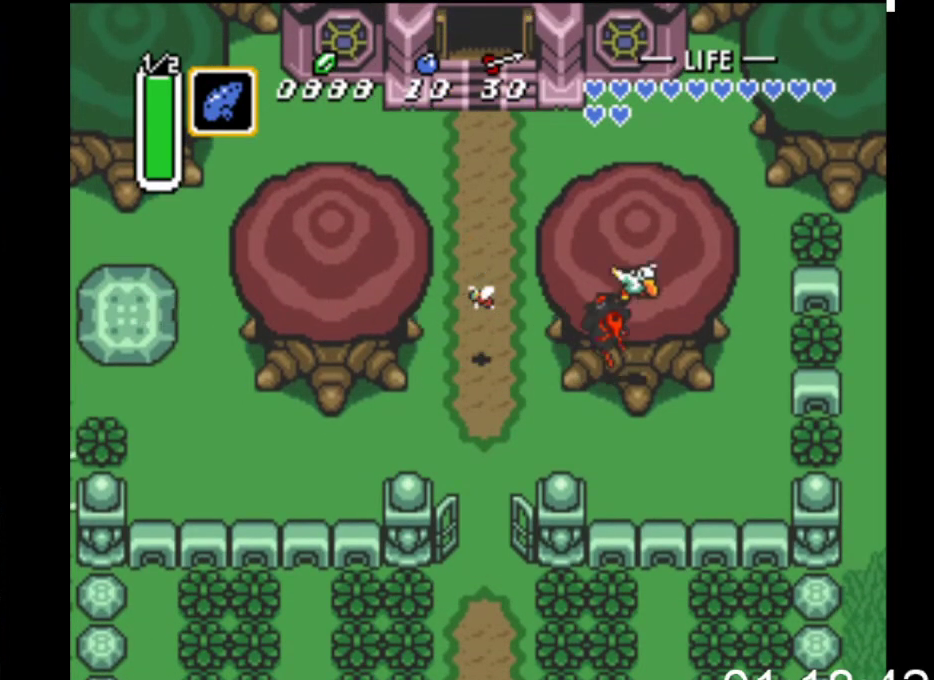
{"buttons": [], "events": []}
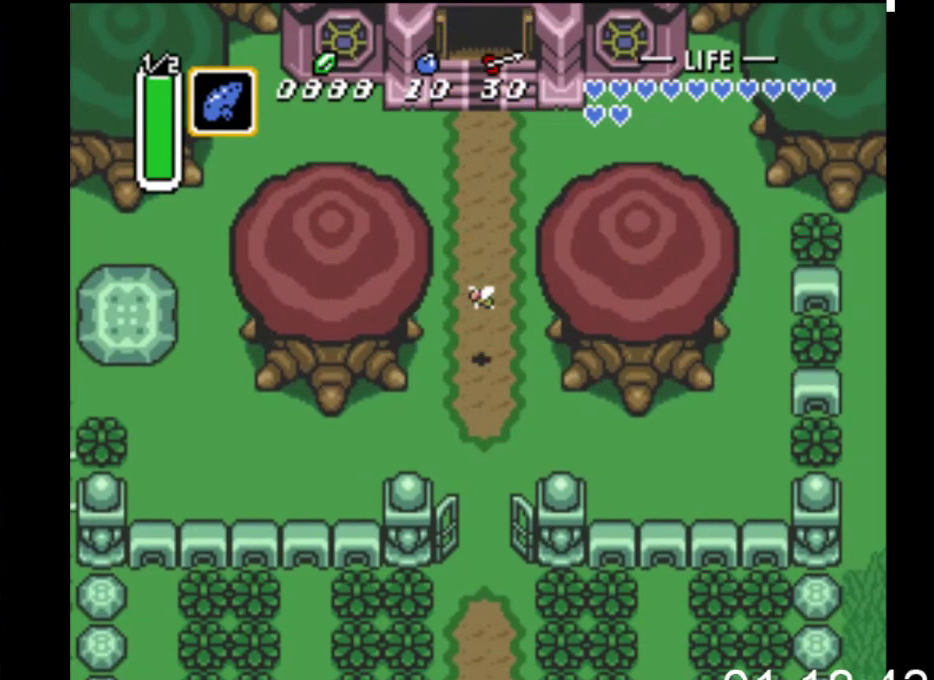
{"buttons": [], "events": []}
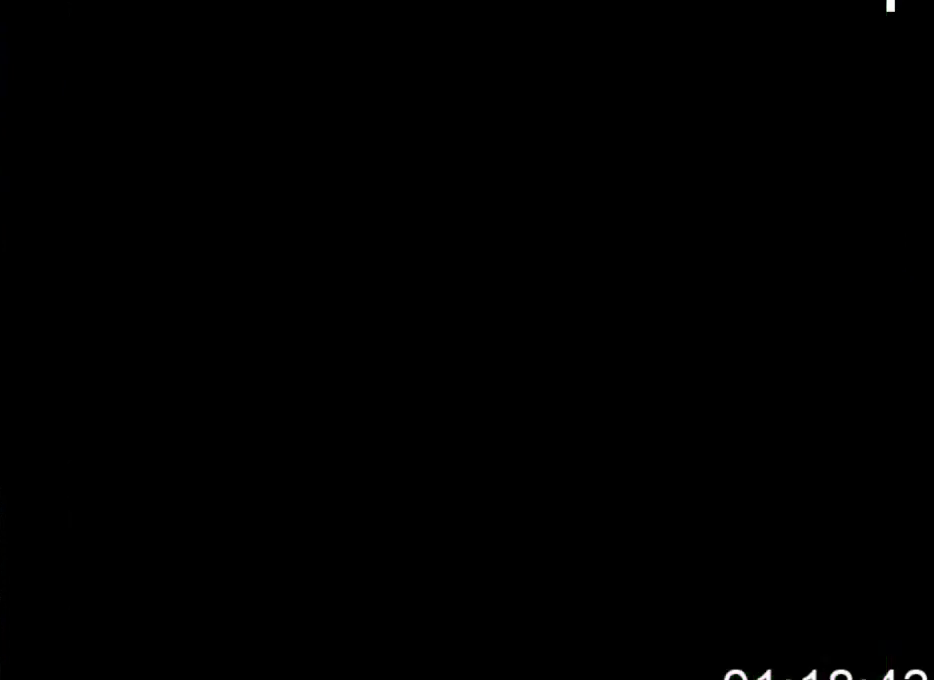
{"buttons": ["DPAD_RIGHT"], "events": [[433, "DPAD_RIGHT", "down"]]}
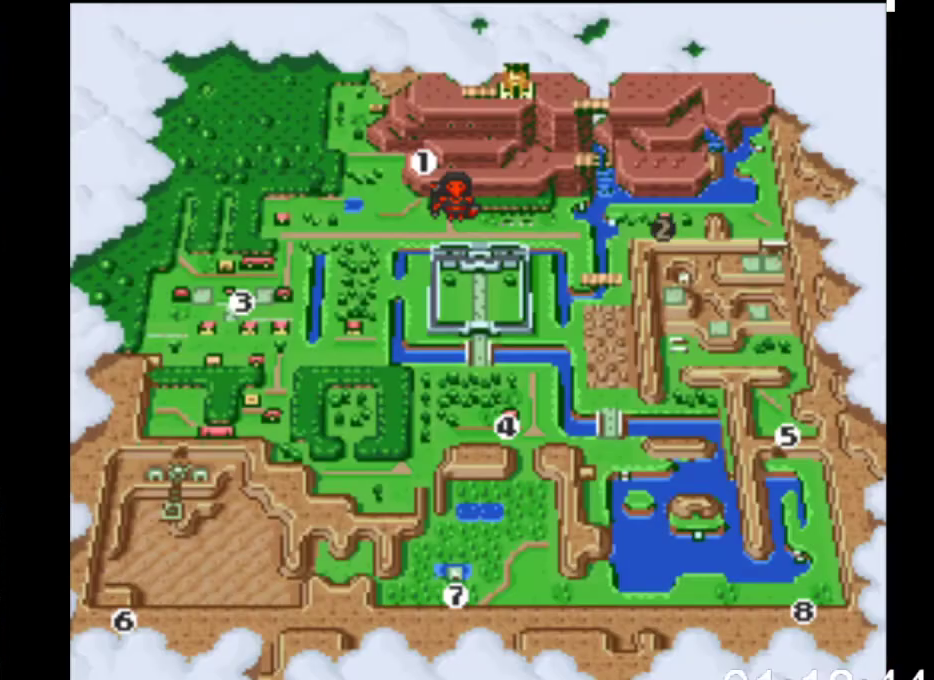
{"buttons": [], "events": [[33, "DPAD_RIGHT", "up"], [133, "DPAD_RIGHT", "down"], [200, "DPAD_RIGHT", "up"], [433, "DPAD_LEFT", "down"], [500, "DPAD_LEFT", "up"]]}
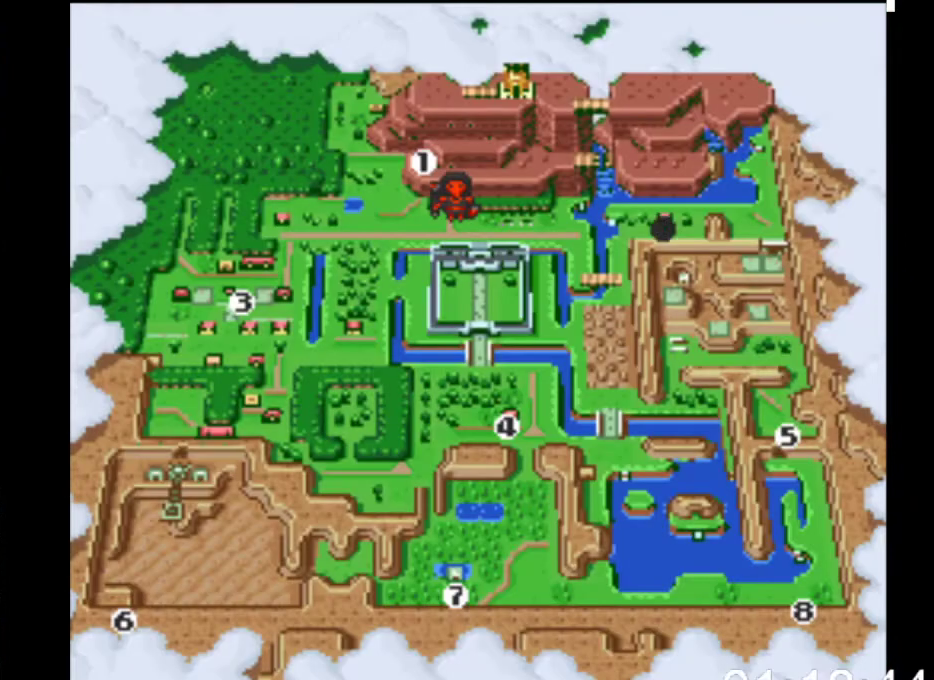
{"buttons": [], "events": [[167, "B", "down"], [367, "B", "up"]]}
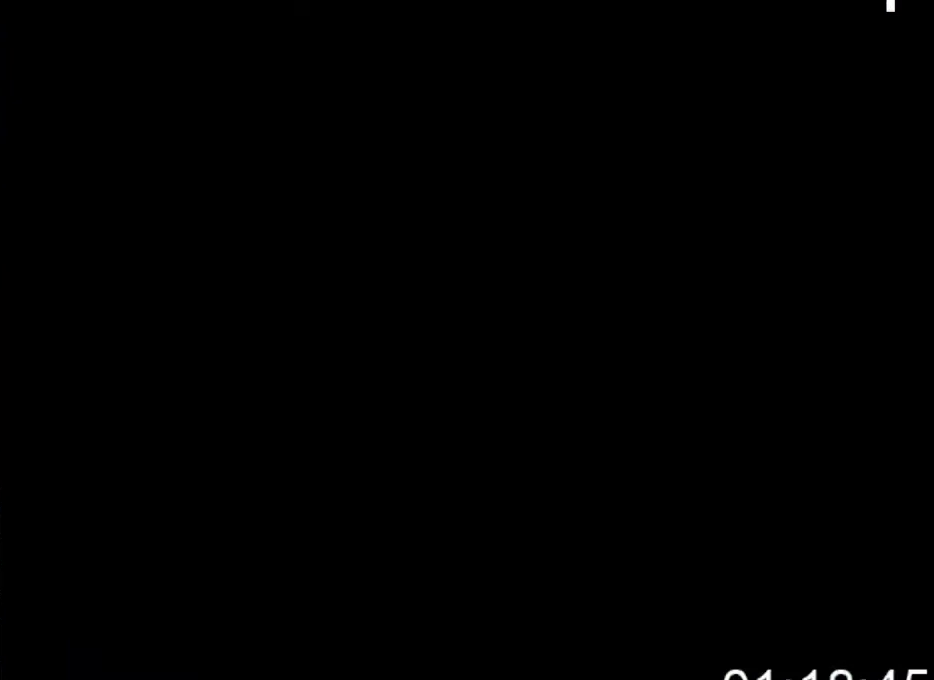
{"buttons": ["DPAD_RIGHT"], "events": [[333, "DPAD_RIGHT", "down"]]}
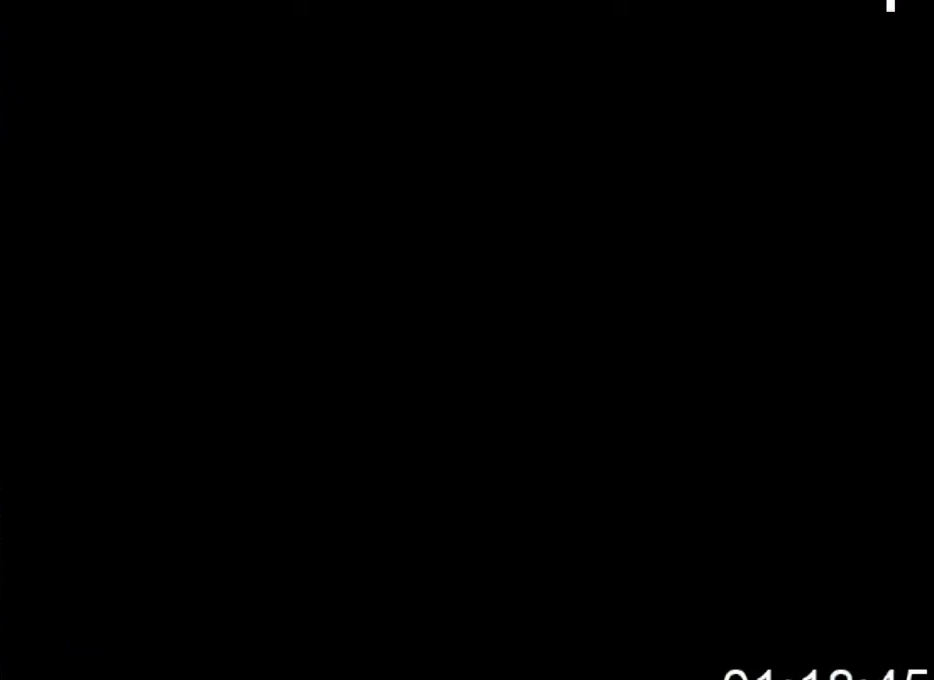
{"buttons": ["DPAD_RIGHT"], "events": []}